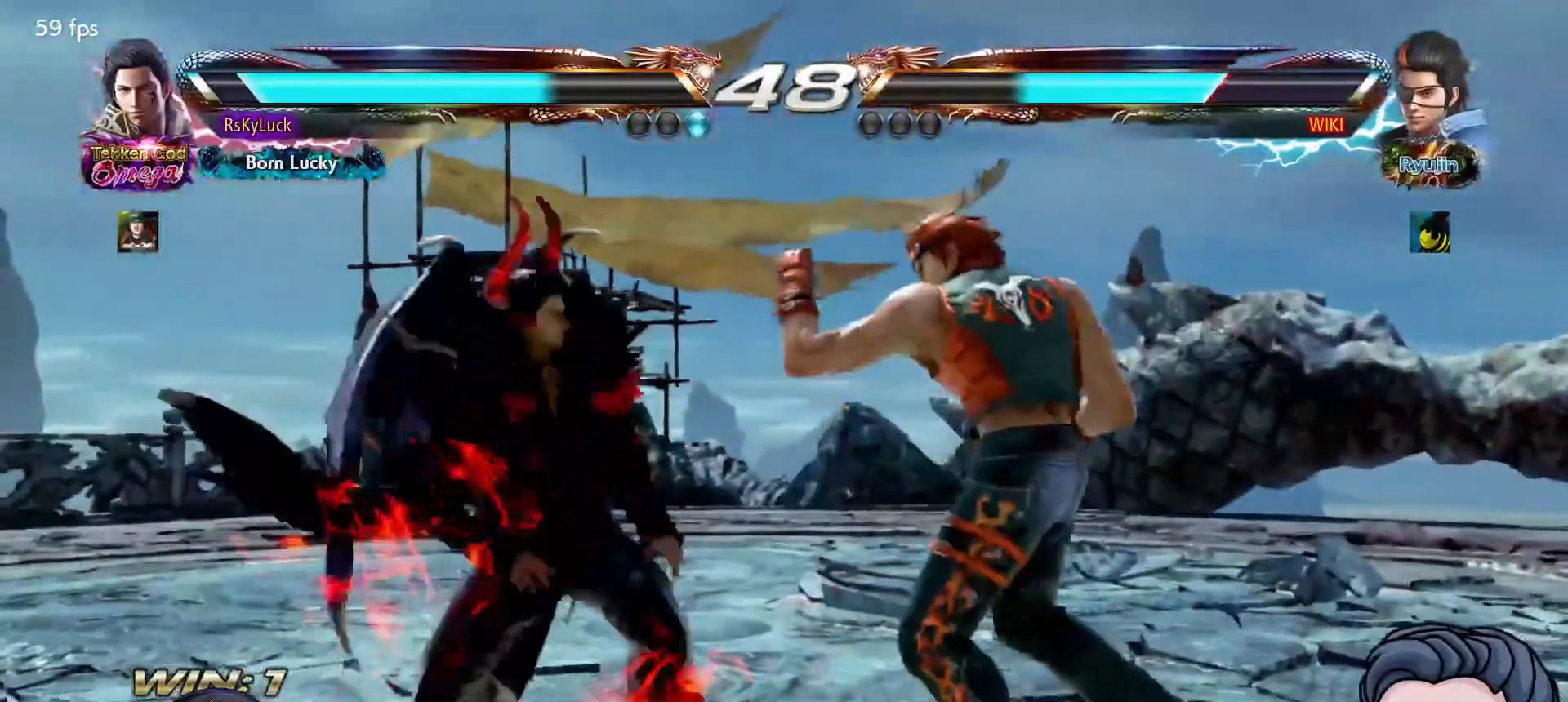
Gameplay with a controller (PlayStation layout); each line is a JSON object with the inputs held at the frame after it. "events" lists button and stick changes between this image and that frame as [ms after this image, input, new state], when the widget could be followed in between. Not read: left_stick.
{"buttons": ["CIRCLE", "DPAD_RIGHT"], "right_stick": "center", "events": [[67, "DPAD_RIGHT", "up"], [83, "DPAD_DOWN", "up"], [217, "DPAD_RIGHT", "down"], [233, "DPAD_DOWN", "down"], [267, "CIRCLE", "down"], [383, "CIRCLE", "up"], [417, "CIRCLE", "down"], [417, "DPAD_DOWN", "up"]]}
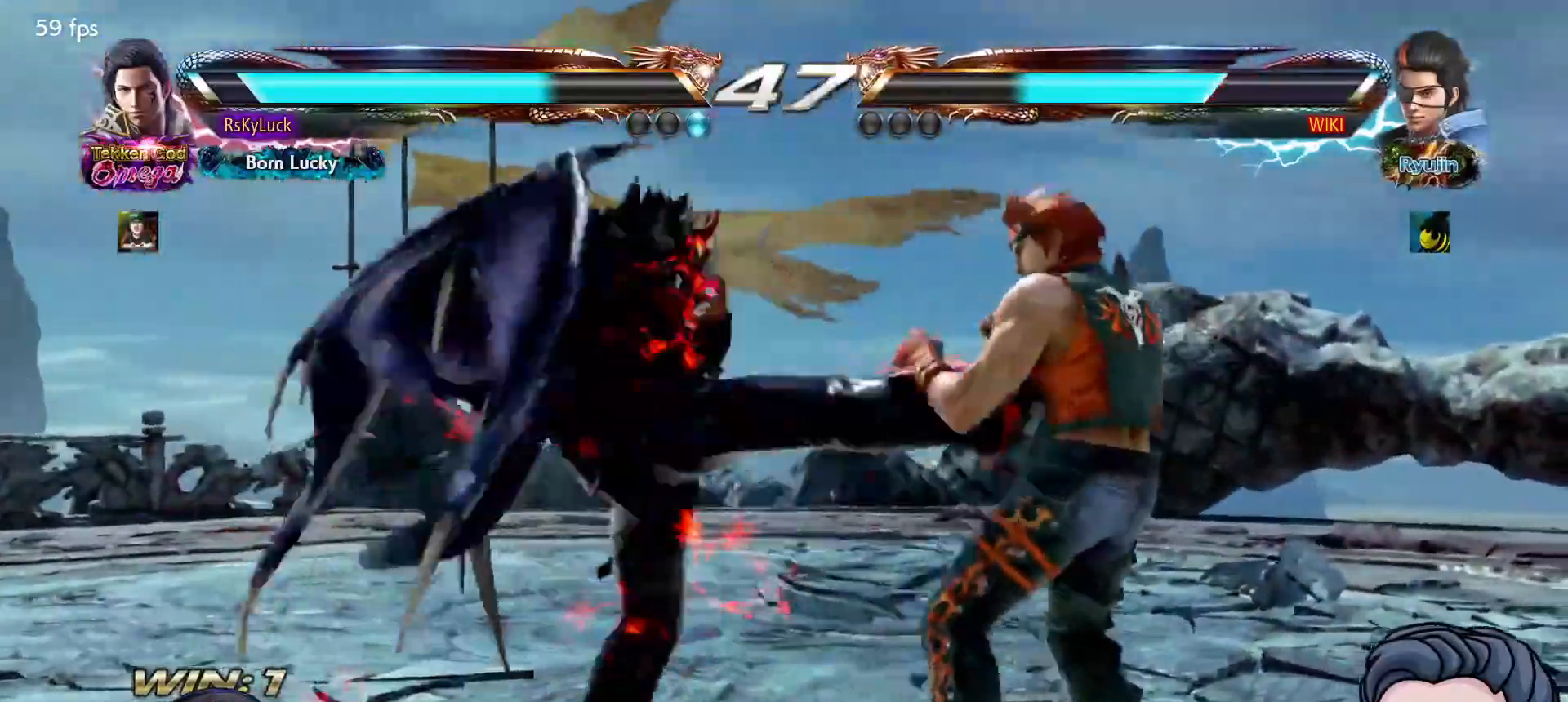
{"buttons": ["DPAD_LEFT"], "right_stick": "center", "events": [[33, "DPAD_RIGHT", "up"], [67, "CIRCLE", "up"], [283, "DPAD_LEFT", "down"], [383, "DPAD_LEFT", "up"], [433, "DPAD_LEFT", "down"]]}
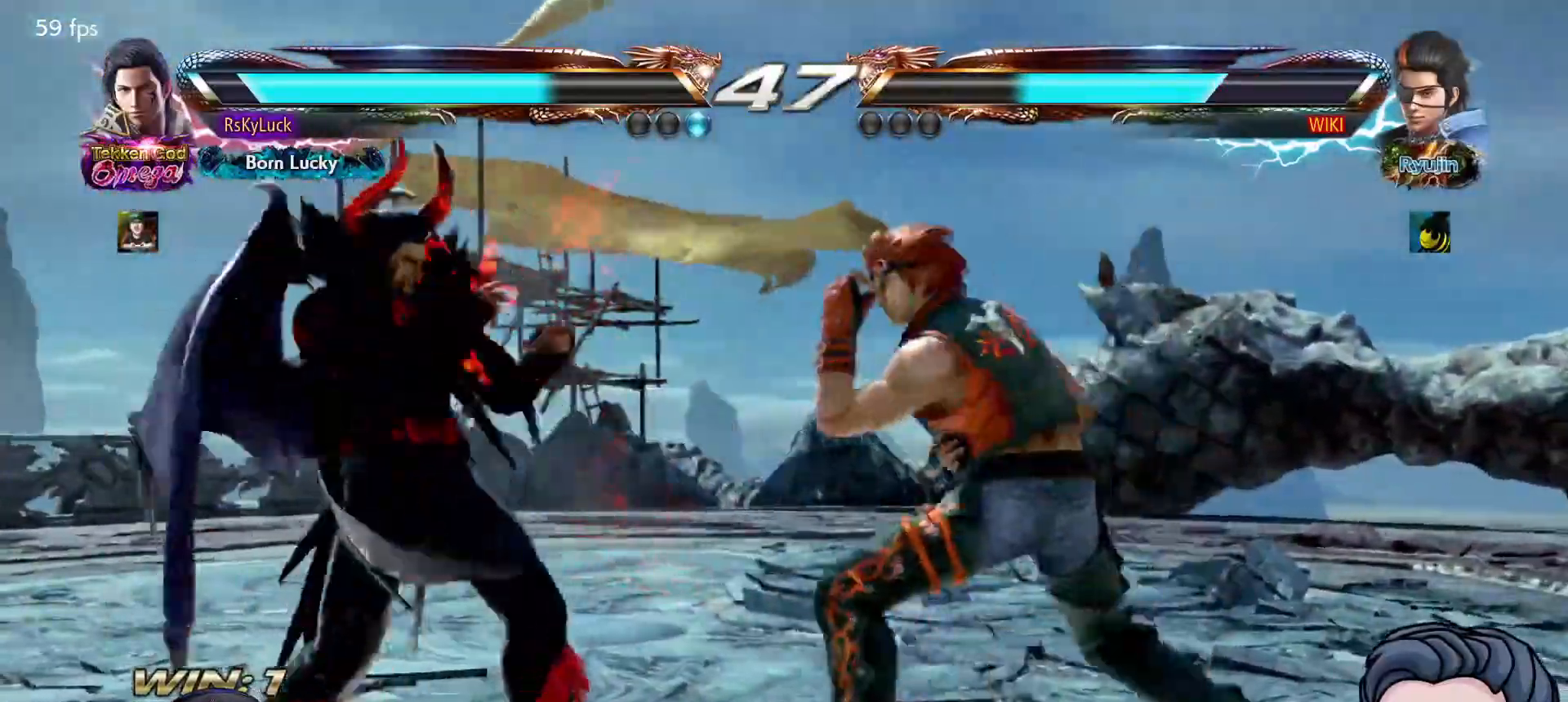
{"buttons": ["DPAD_DOWN", "DPAD_RIGHT"], "right_stick": "center", "events": [[33, "DPAD_LEFT", "up"], [83, "DPAD_DOWN", "down"], [167, "DPAD_DOWN", "up"], [200, "DPAD_LEFT", "down"], [333, "DPAD_LEFT", "up"], [400, "DPAD_DOWN", "down"], [400, "DPAD_RIGHT", "down"]]}
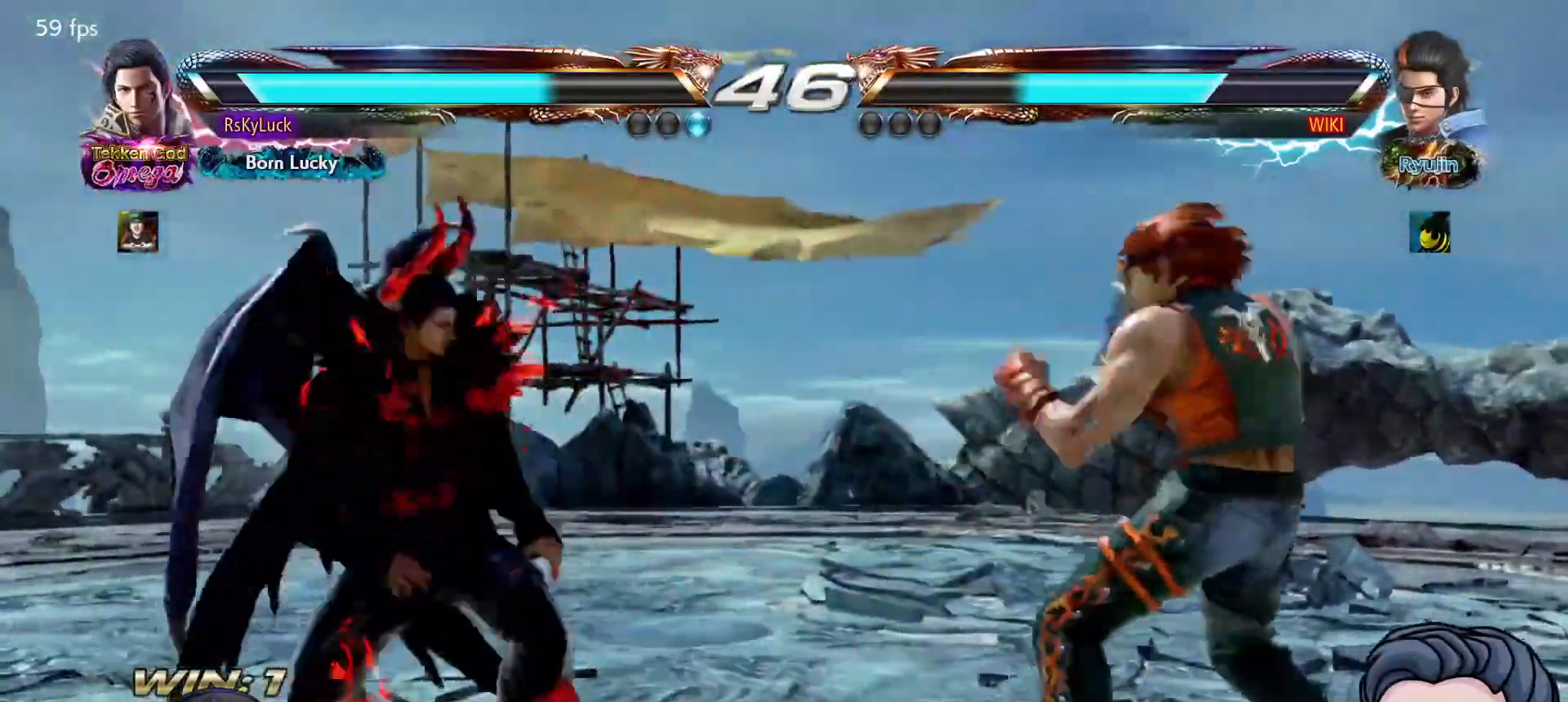
{"buttons": ["DPAD_DOWN"], "right_stick": "center", "events": [[100, "DPAD_DOWN", "up"], [100, "DPAD_RIGHT", "up"], [167, "DPAD_LEFT", "down"], [433, "DPAD_LEFT", "up"], [500, "DPAD_DOWN", "down"]]}
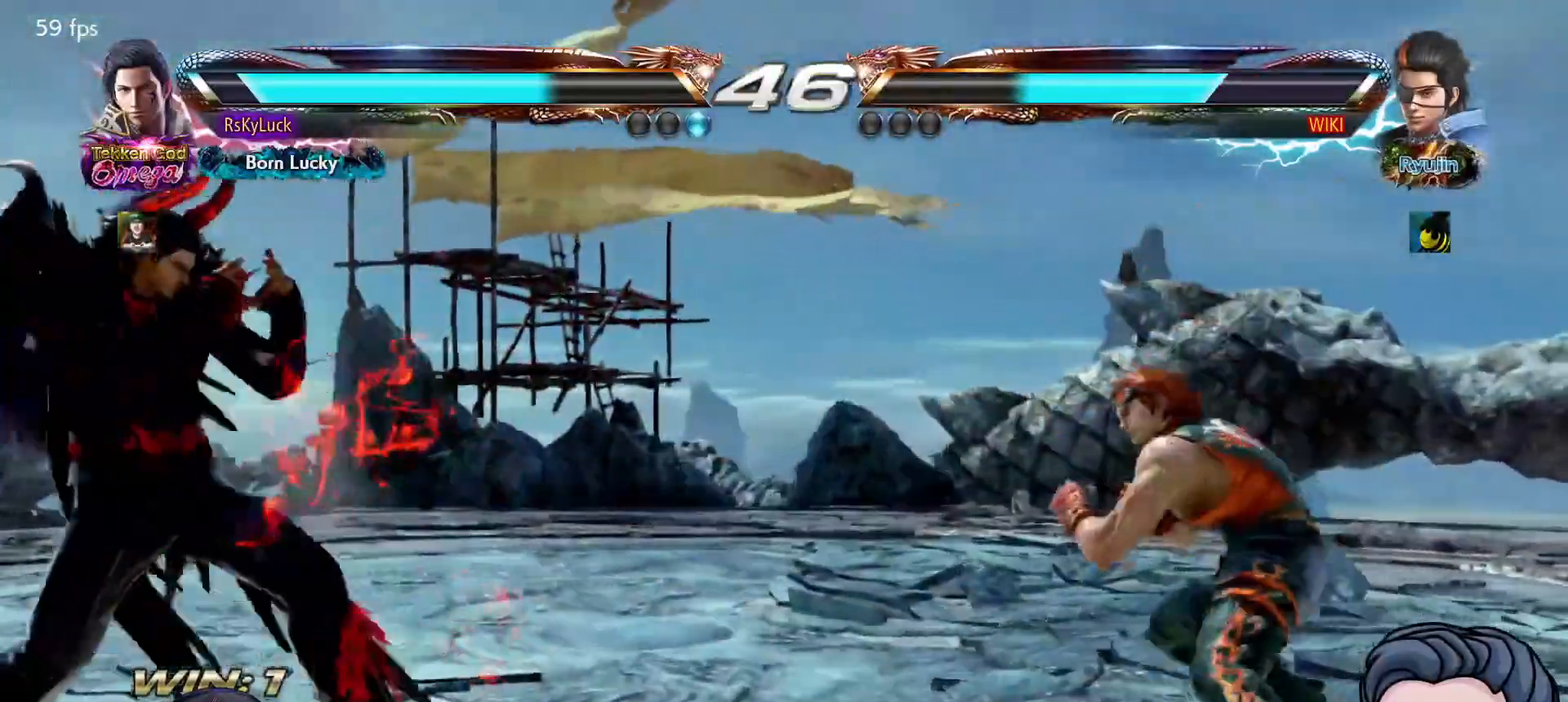
{"buttons": ["DPAD_RIGHT"], "right_stick": "center", "events": [[83, "DPAD_DOWN", "up"], [250, "DPAD_RIGHT", "down"], [333, "DPAD_RIGHT", "up"], [383, "DPAD_RIGHT", "down"]]}
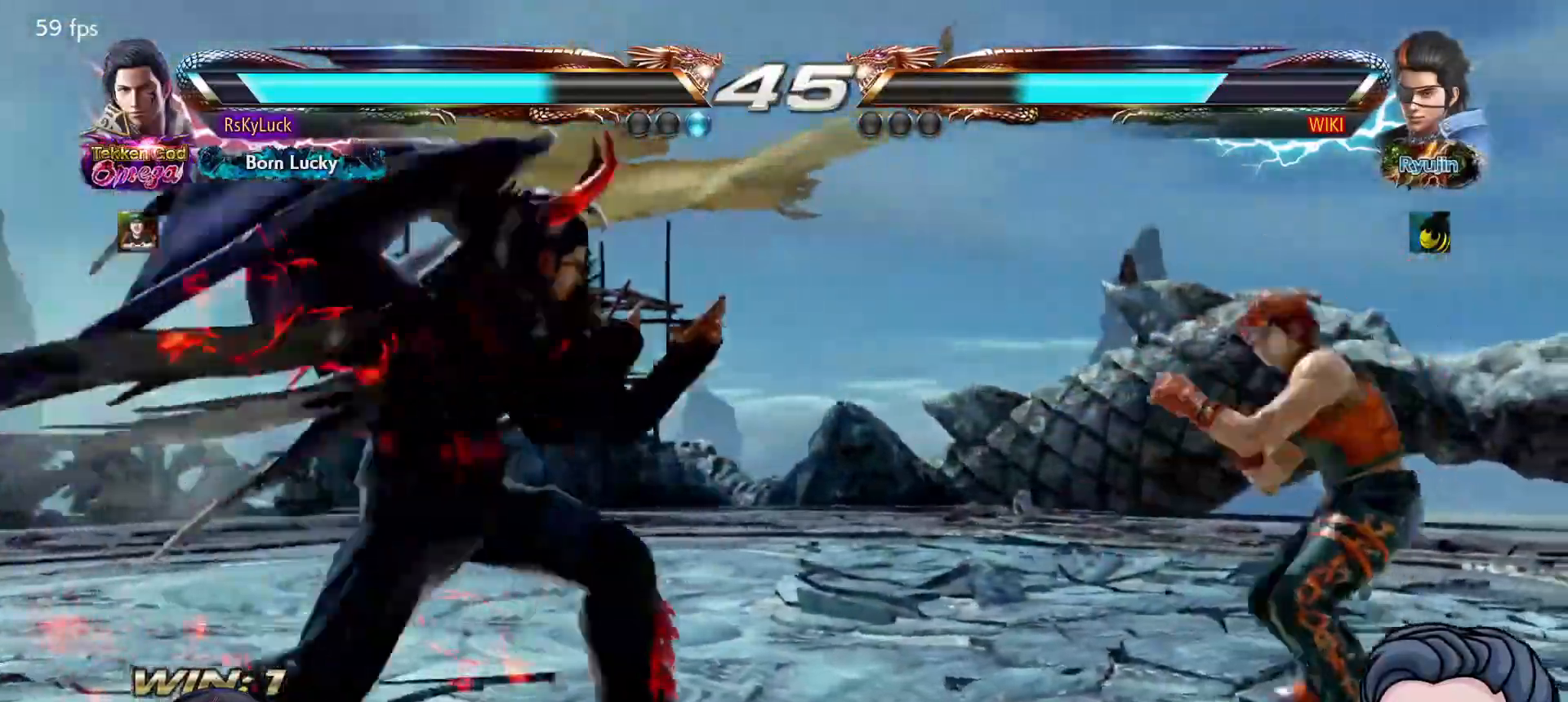
{"buttons": ["DPAD_LEFT"], "right_stick": "center", "events": [[200, "DPAD_RIGHT", "up"], [283, "DPAD_LEFT", "down"], [367, "DPAD_LEFT", "up"], [433, "DPAD_LEFT", "down"]]}
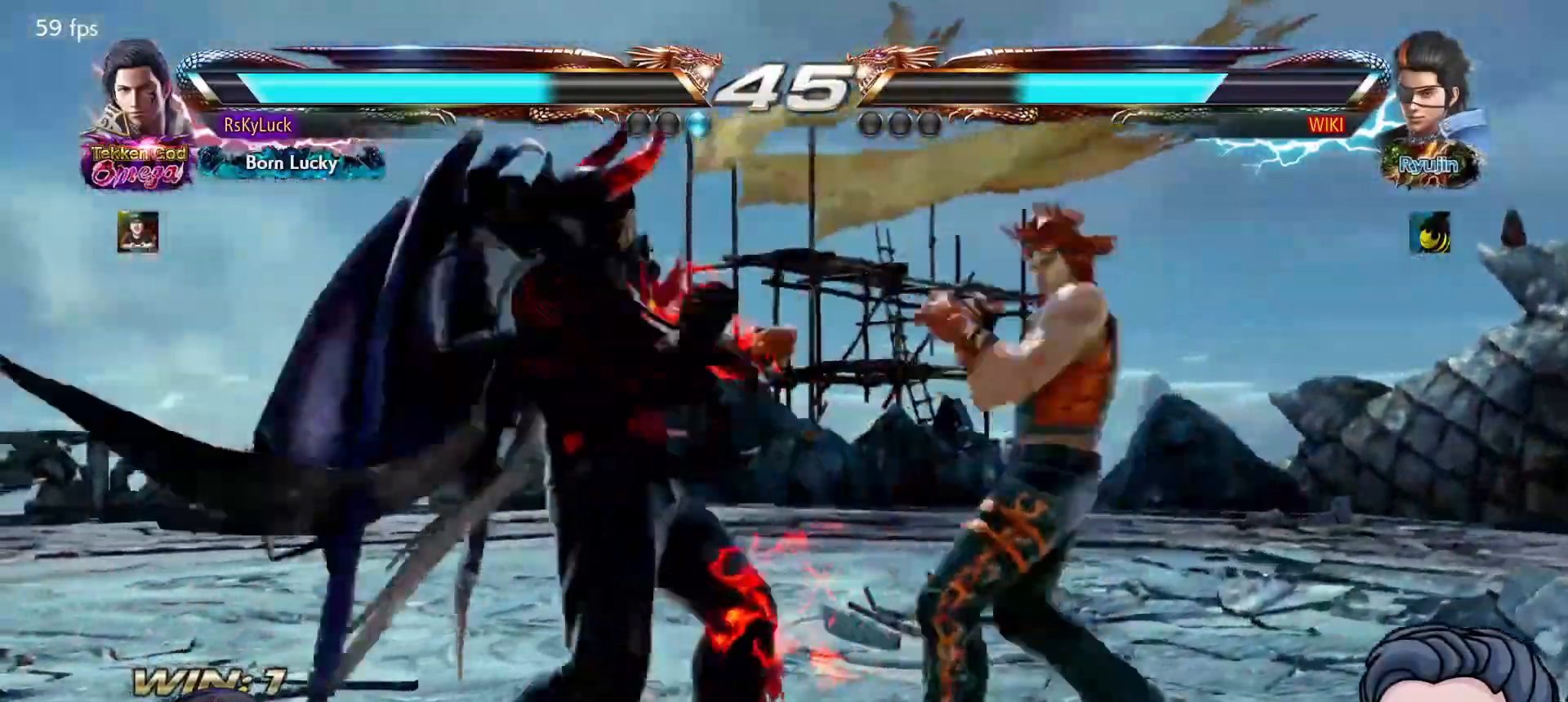
{"buttons": ["SQUARE"], "right_stick": "down-right", "events": [[83, "SQUARE", "down"], [183, "SQUARE", "up"], [233, "SQUARE", "down"], [283, "right_stick", "down-right"], [333, "DPAD_LEFT", "up"]]}
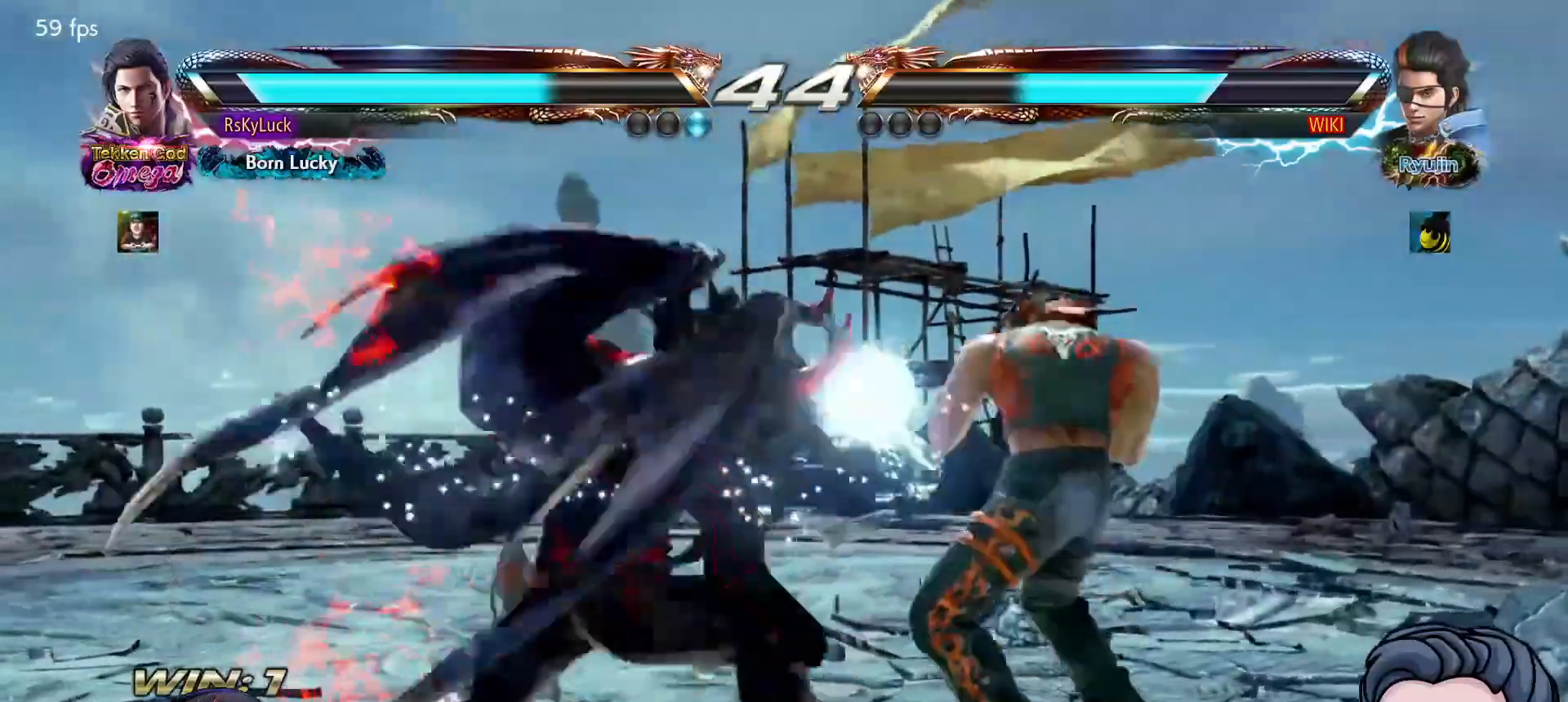
{"buttons": ["DPAD_LEFT"], "right_stick": "center", "events": [[17, "SQUARE", "up"], [33, "right_stick", "center"], [267, "DPAD_LEFT", "down"], [367, "DPAD_LEFT", "up"], [433, "DPAD_LEFT", "down"]]}
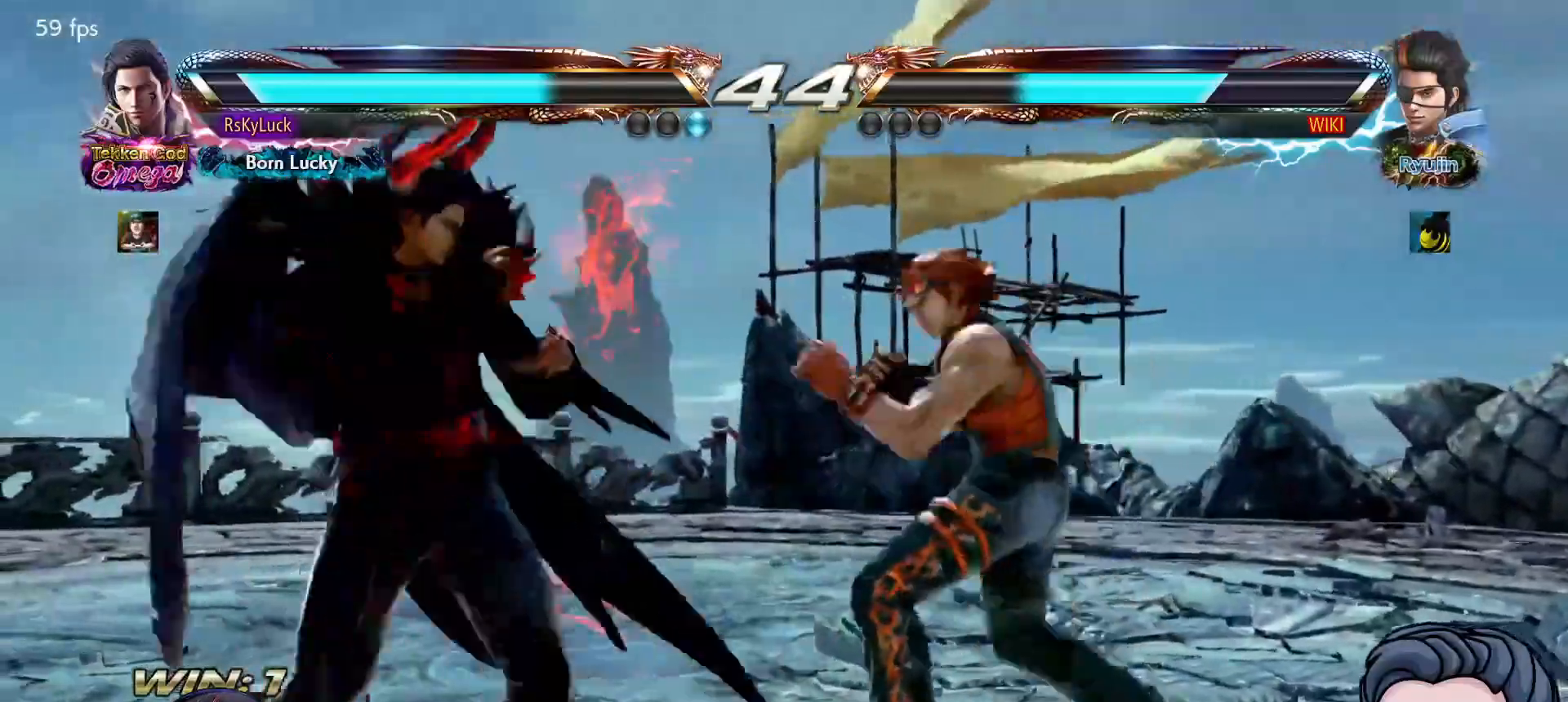
{"buttons": [], "right_stick": "down-right", "events": [[50, "DPAD_LEFT", "up"], [100, "DPAD_LEFT", "down"], [200, "DPAD_LEFT", "up"], [267, "DPAD_LEFT", "down"], [317, "right_stick", "down-right"], [450, "DPAD_LEFT", "up"]]}
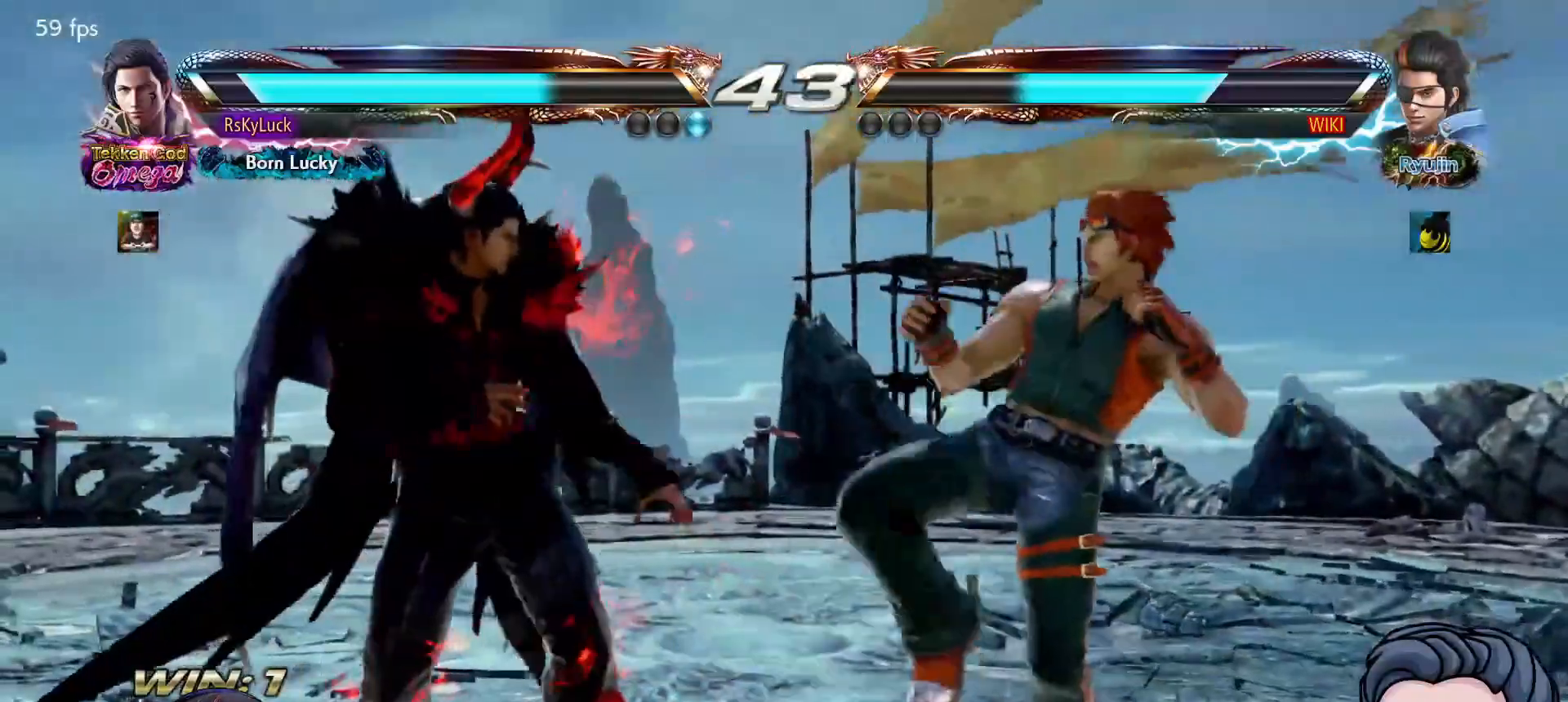
{"buttons": [], "right_stick": "center", "events": [[33, "DPAD_RIGHT", "down"], [83, "DPAD_RIGHT", "up"], [150, "DPAD_RIGHT", "down"], [233, "DPAD_RIGHT", "up"], [283, "right_stick", "center"], [317, "SQUARE", "down"], [433, "SQUARE", "up"]]}
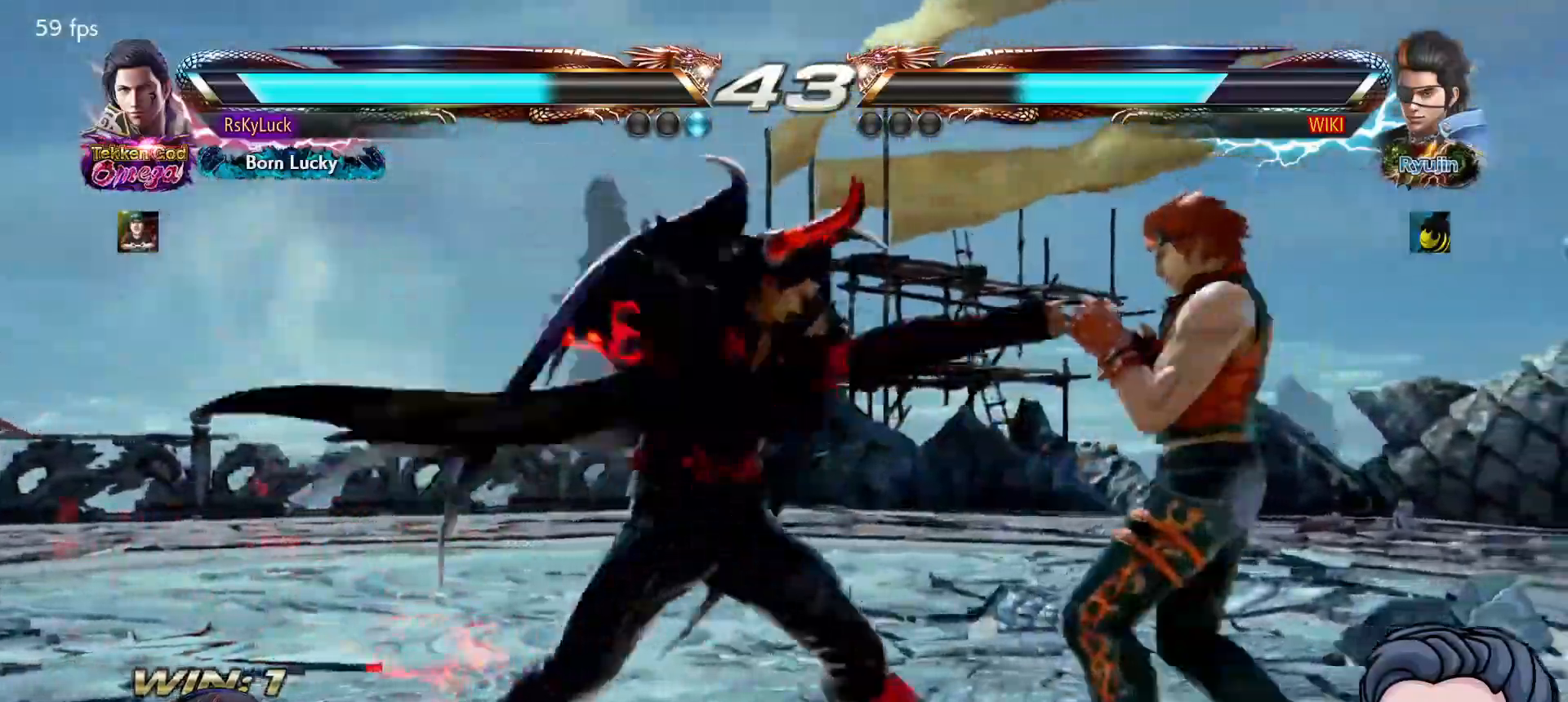
{"buttons": ["TRIANGLE"], "right_stick": "center", "events": [[250, "SQUARE", "down"], [350, "SQUARE", "up"], [350, "right_stick", "down-right"], [383, "TRIANGLE", "down"], [433, "right_stick", "center"]]}
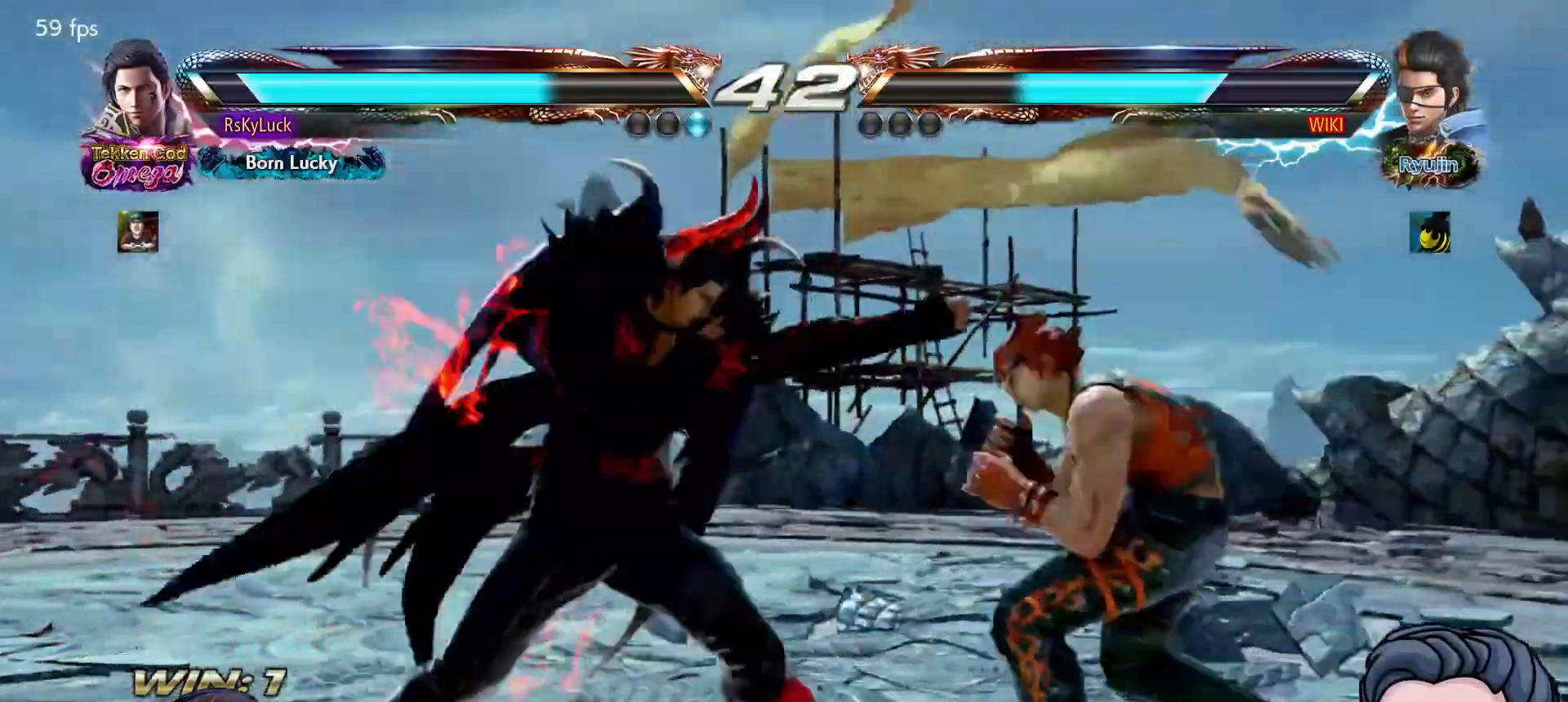
{"buttons": [], "right_stick": "center", "events": [[33, "TRIANGLE", "up"]]}
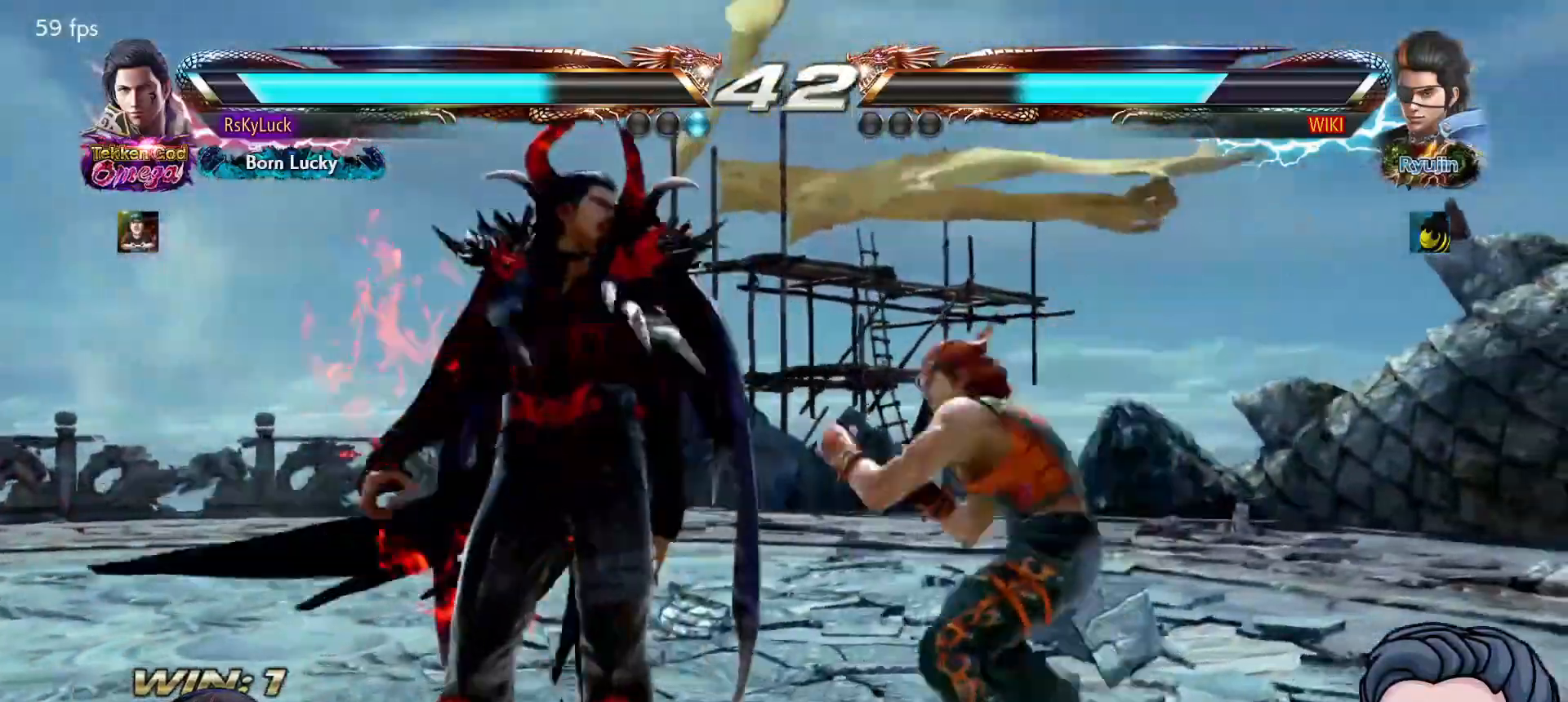
{"buttons": [], "right_stick": "center", "events": [[17, "DPAD_DOWN", "down"], [17, "DPAD_RIGHT", "down"], [183, "DPAD_RIGHT", "up"], [217, "DPAD_DOWN", "up"], [233, "DPAD_LEFT", "down"], [350, "DPAD_LEFT", "up"], [400, "DPAD_LEFT", "down"], [500, "DPAD_LEFT", "up"]]}
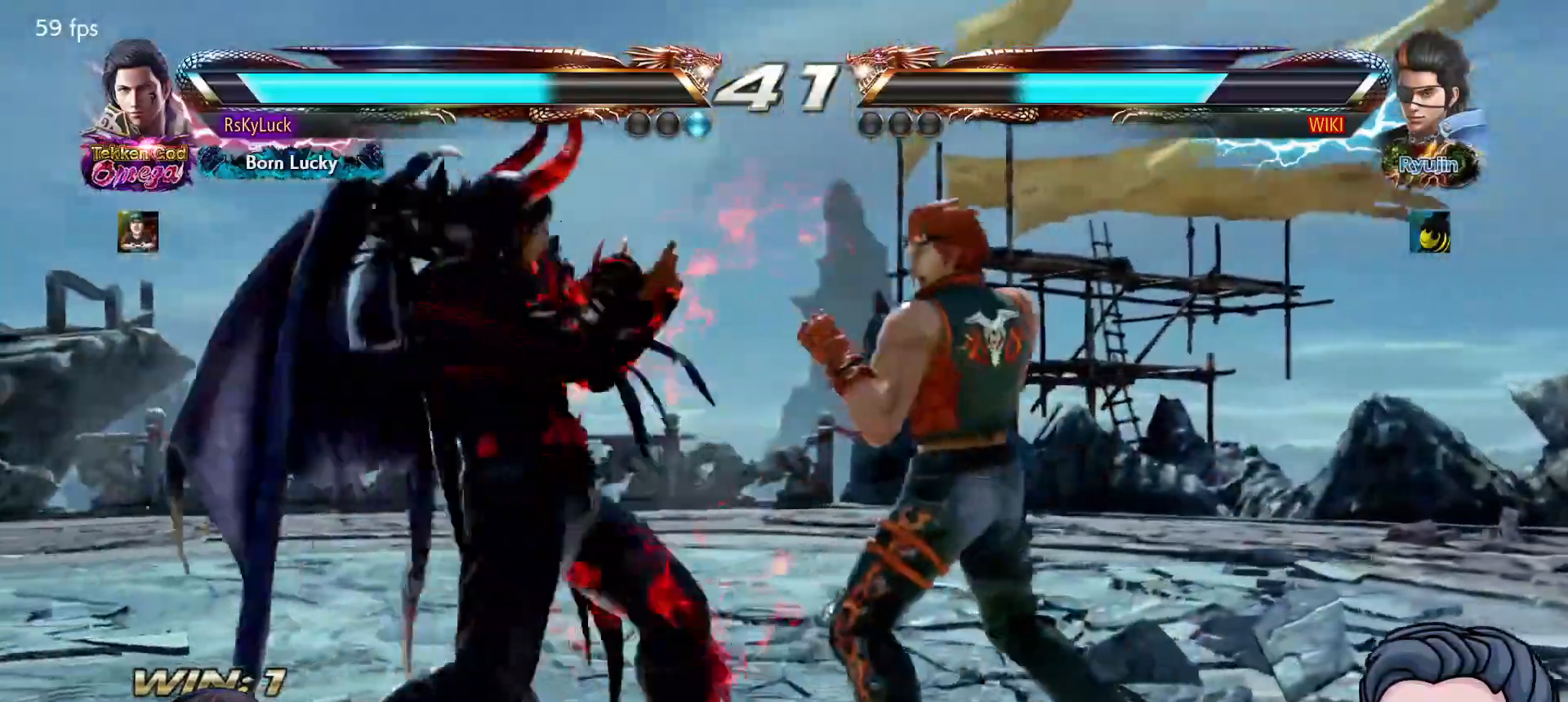
{"buttons": [], "right_stick": "center", "events": [[117, "DPAD_RIGHT", "down"], [150, "DPAD_DOWN", "down"], [317, "DPAD_RIGHT", "up"], [333, "DPAD_DOWN", "up"], [367, "DPAD_LEFT", "down"], [483, "DPAD_LEFT", "up"]]}
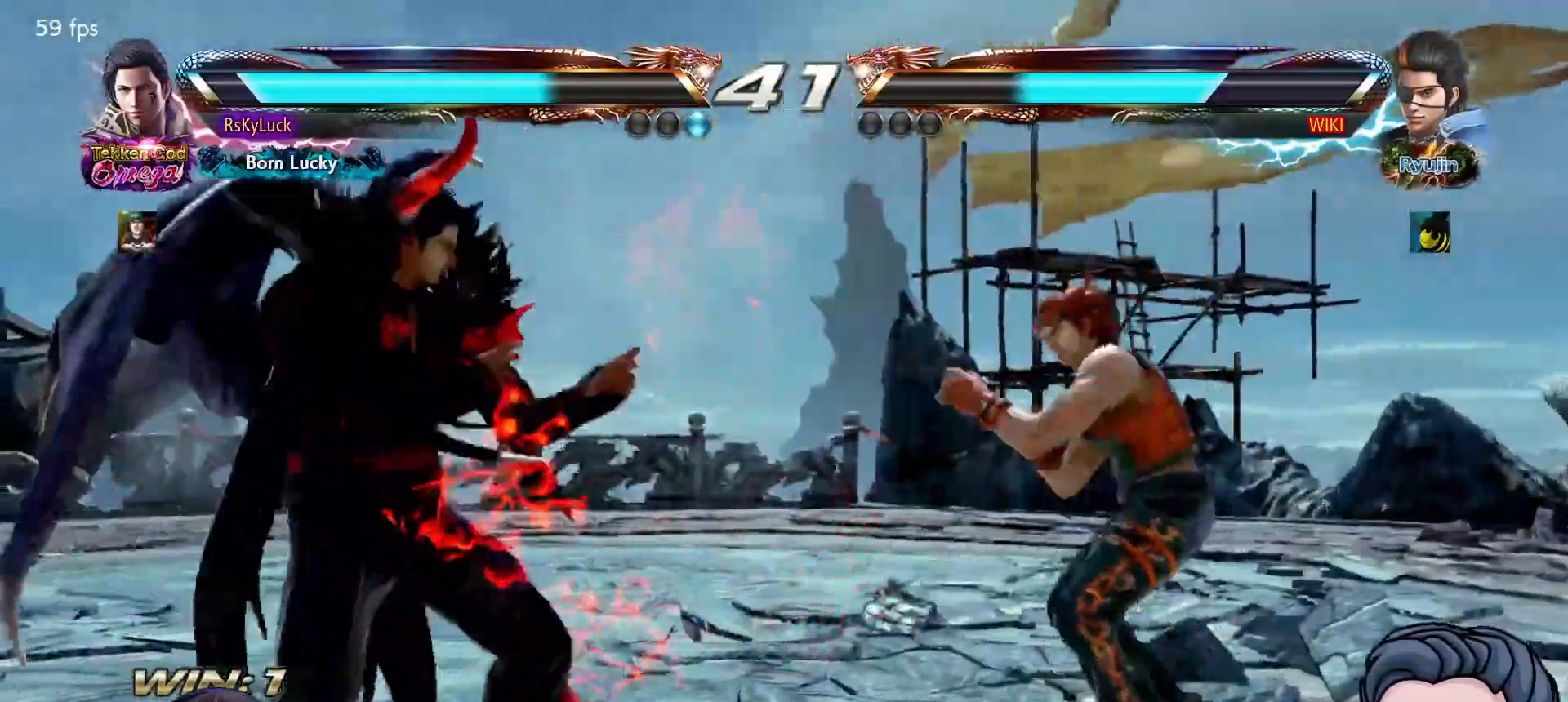
{"buttons": ["DPAD_RIGHT"], "right_stick": "center", "events": [[33, "DPAD_LEFT", "down"], [133, "DPAD_LEFT", "up"], [217, "DPAD_LEFT", "down"], [283, "DPAD_LEFT", "up"], [317, "DPAD_LEFT", "down"], [417, "DPAD_LEFT", "up"], [500, "DPAD_RIGHT", "down"]]}
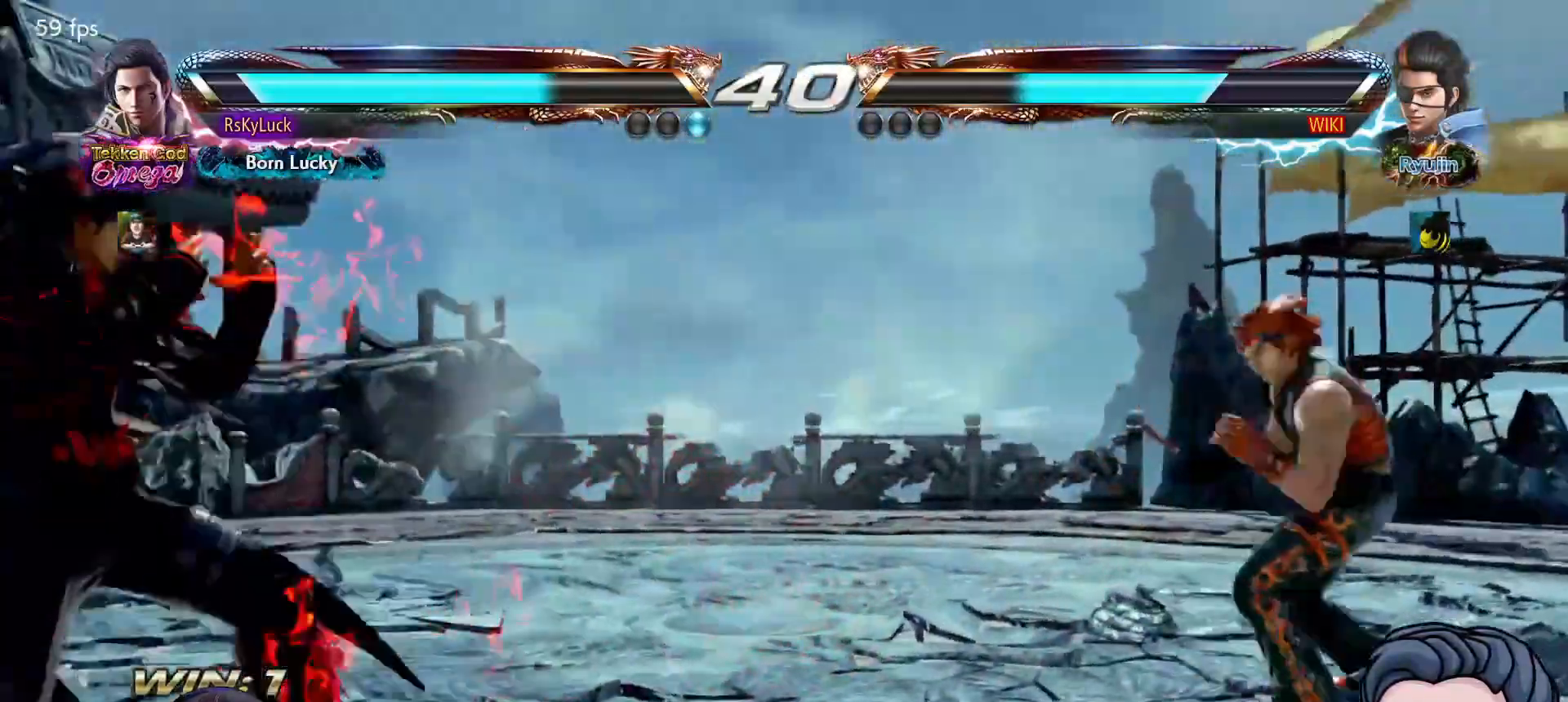
{"buttons": ["DPAD_LEFT"], "right_stick": "center", "events": [[67, "DPAD_RIGHT", "up"], [150, "DPAD_RIGHT", "down"], [433, "DPAD_RIGHT", "up"], [483, "DPAD_LEFT", "down"]]}
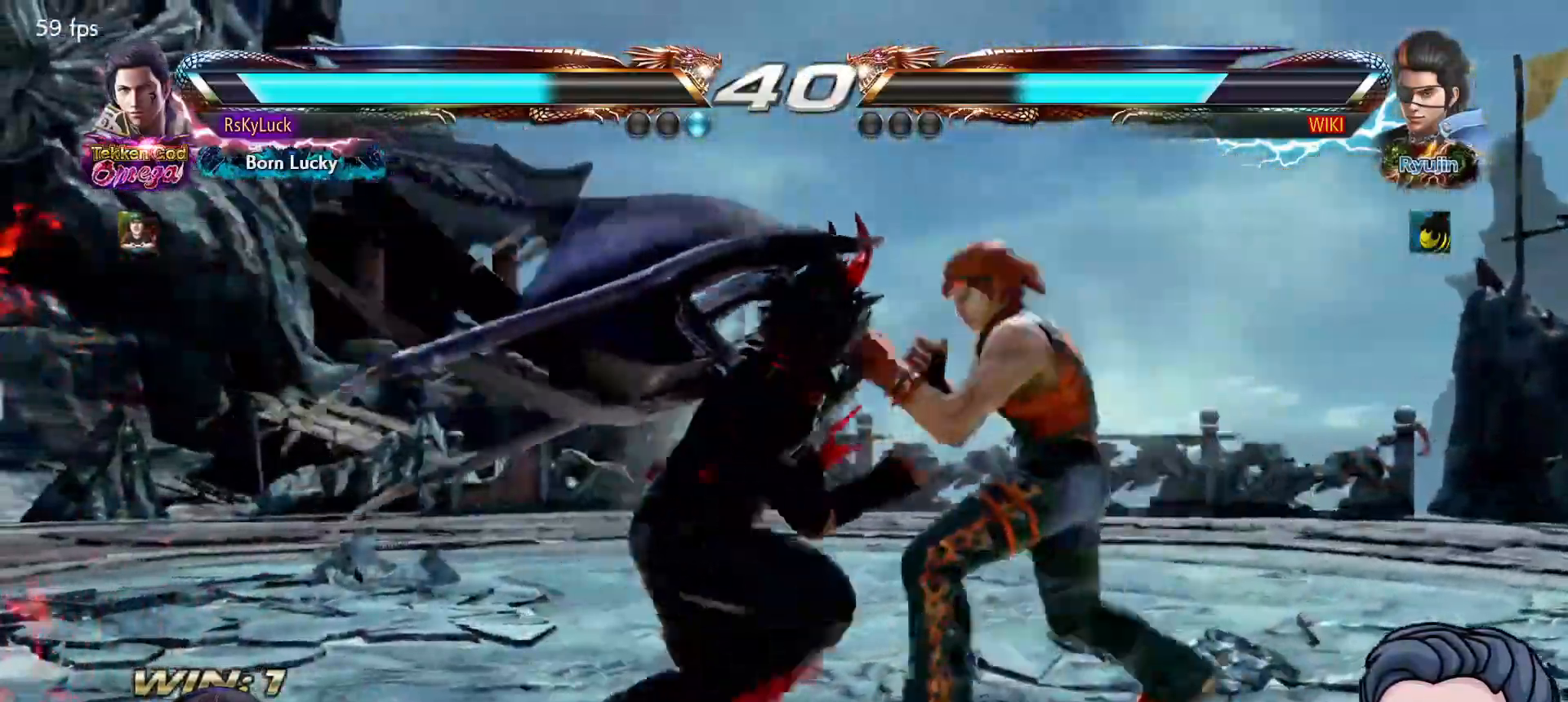
{"buttons": [], "right_stick": "center", "events": [[67, "DPAD_LEFT", "up"], [117, "DPAD_LEFT", "down"], [217, "DPAD_LEFT", "up"], [283, "DPAD_DOWN", "down"], [333, "DPAD_DOWN", "up"], [400, "DPAD_LEFT", "down"], [500, "DPAD_LEFT", "up"]]}
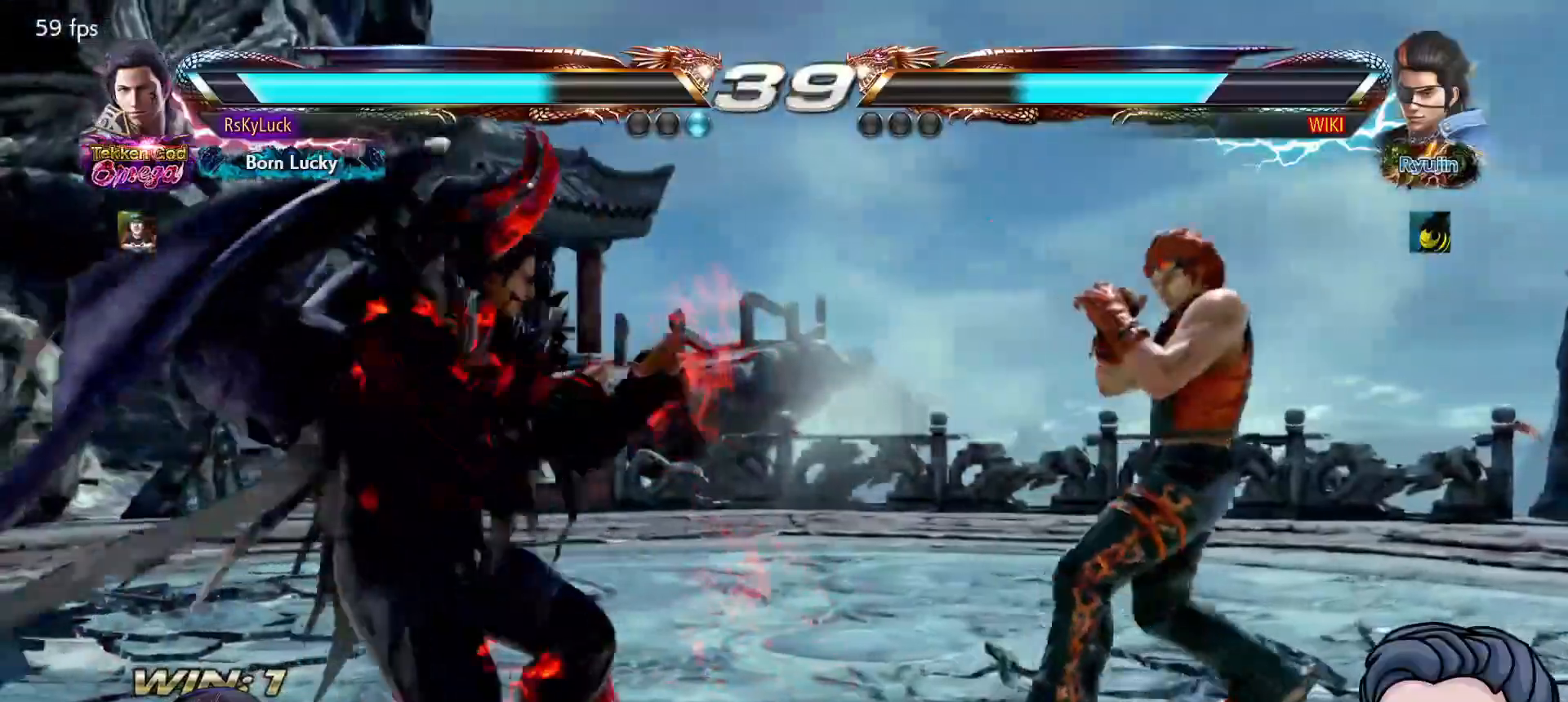
{"buttons": ["SQUARE", "DPAD_LEFT"], "right_stick": "center", "events": [[83, "DPAD_RIGHT", "down"], [167, "DPAD_RIGHT", "up"], [217, "DPAD_RIGHT", "down"], [317, "DPAD_RIGHT", "up"], [367, "DPAD_LEFT", "down"], [417, "SQUARE", "down"]]}
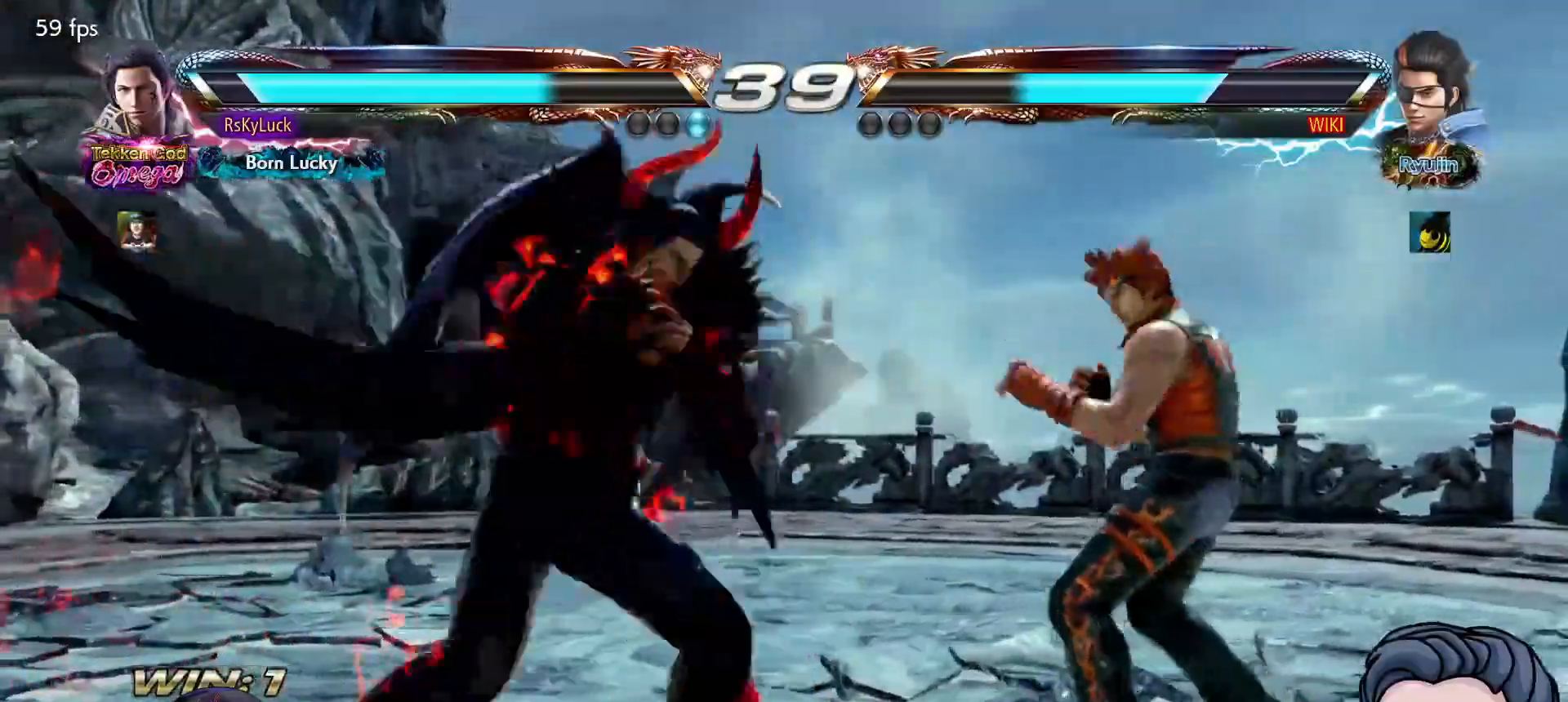
{"buttons": [], "right_stick": "center", "events": [[33, "SQUARE", "up"], [50, "DPAD_LEFT", "up"], [83, "SQUARE", "down"], [200, "SQUARE", "up"]]}
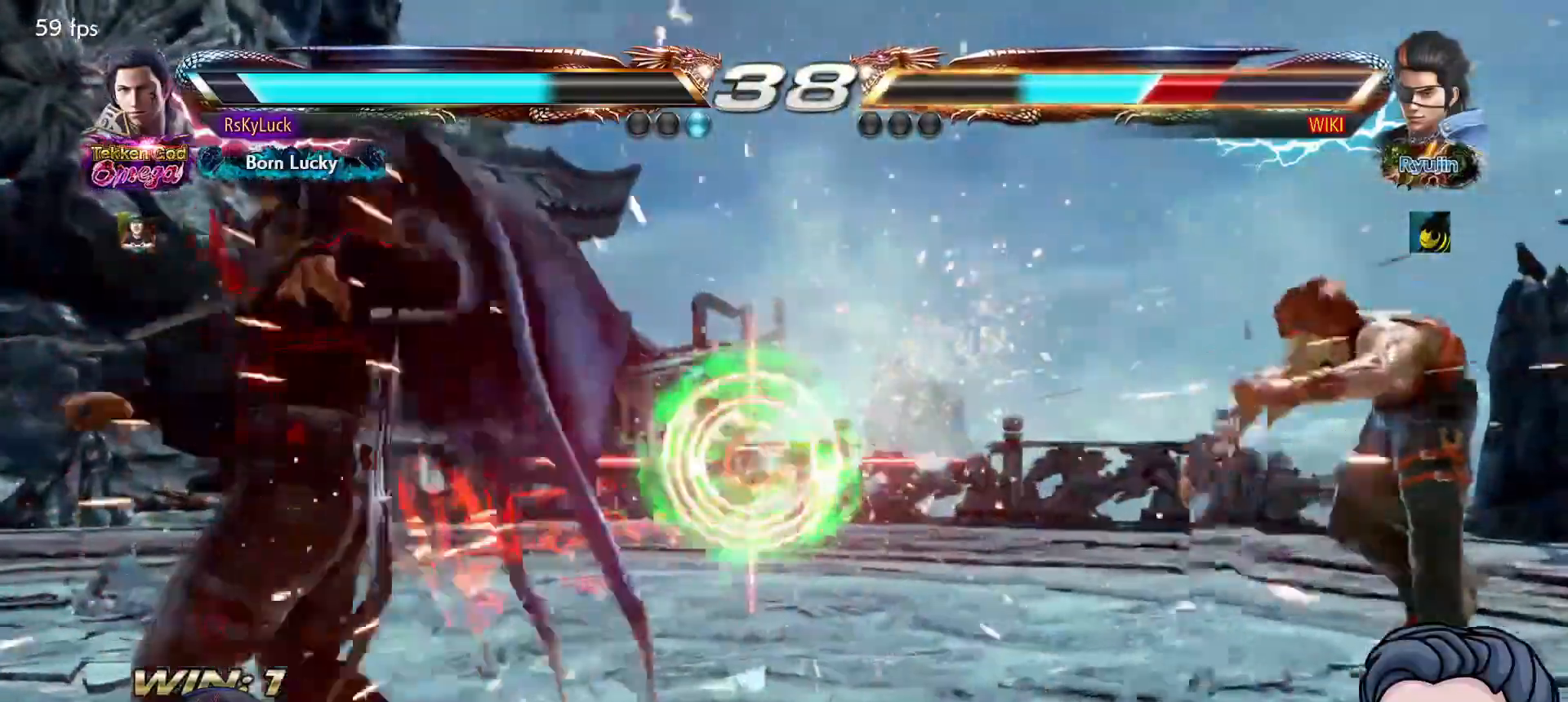
{"buttons": ["DPAD_RIGHT"], "right_stick": "center", "events": [[117, "DPAD_RIGHT", "down"], [200, "DPAD_RIGHT", "up"], [267, "DPAD_RIGHT", "down"], [333, "DPAD_RIGHT", "up"], [383, "DPAD_RIGHT", "down"]]}
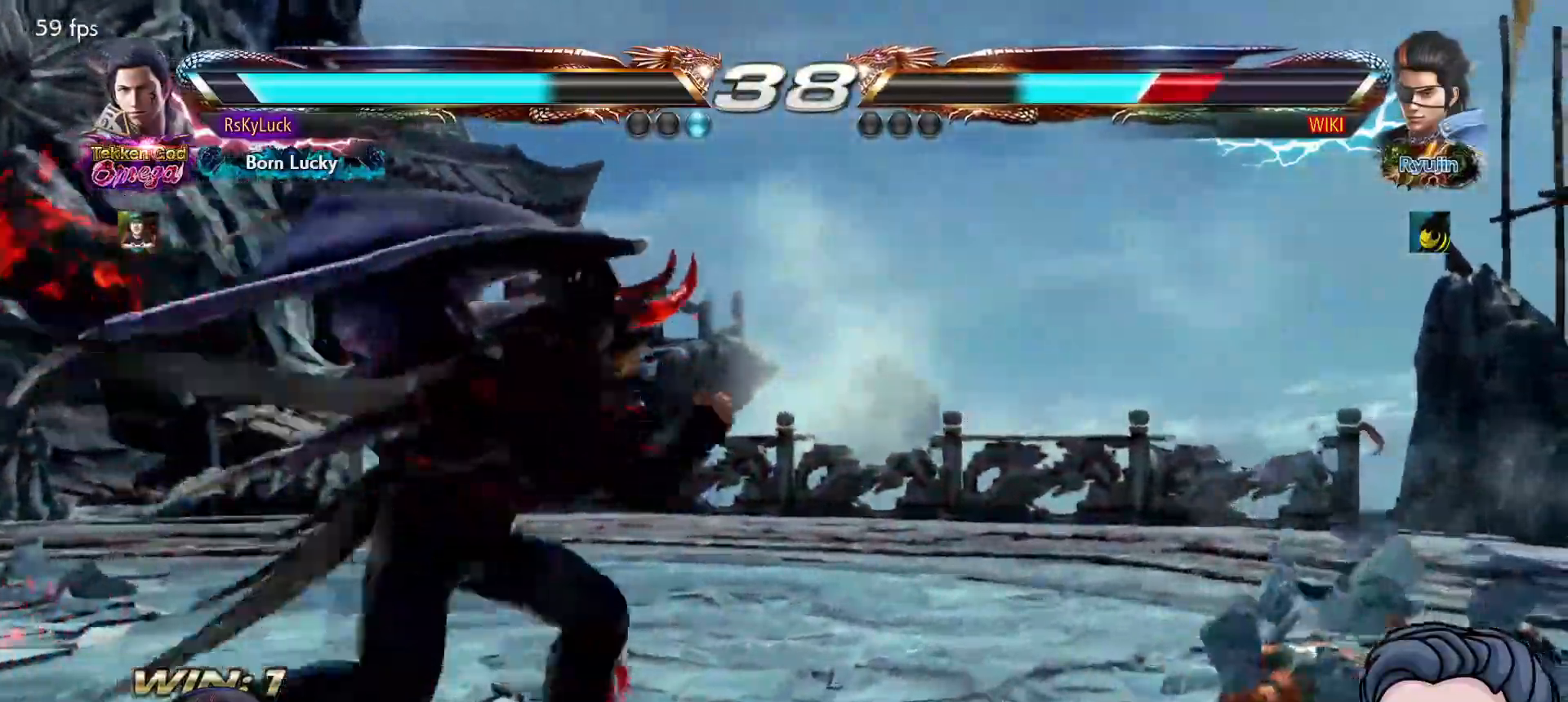
{"buttons": [], "right_stick": "center", "events": [[183, "DPAD_RIGHT", "up"], [183, "DPAD_UP", "down"], [267, "DPAD_UP", "up"], [417, "DPAD_RIGHT", "down"], [500, "DPAD_RIGHT", "up"]]}
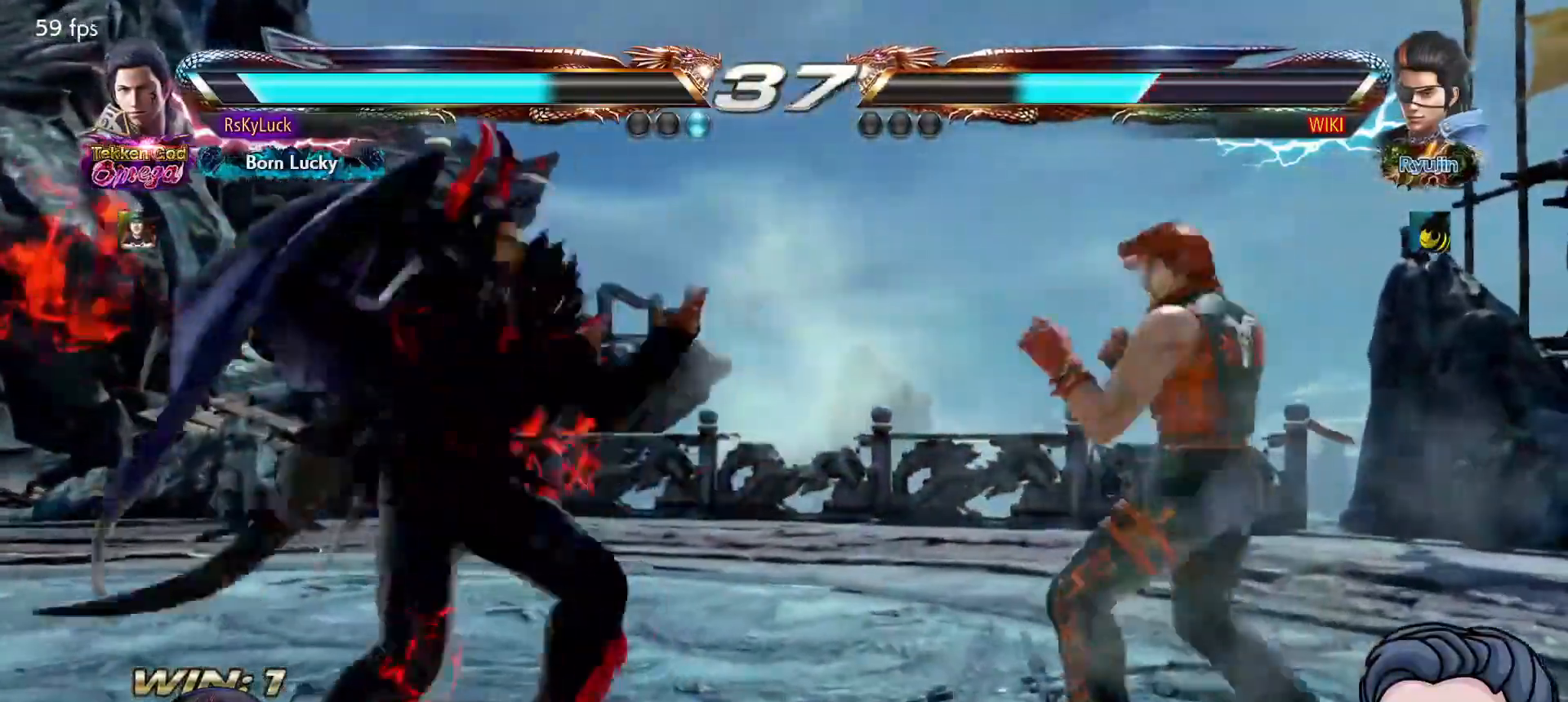
{"buttons": [], "right_stick": "center", "events": [[33, "DPAD_RIGHT", "down"], [83, "L1", "down"], [217, "DPAD_RIGHT", "up"], [217, "L1", "up"]]}
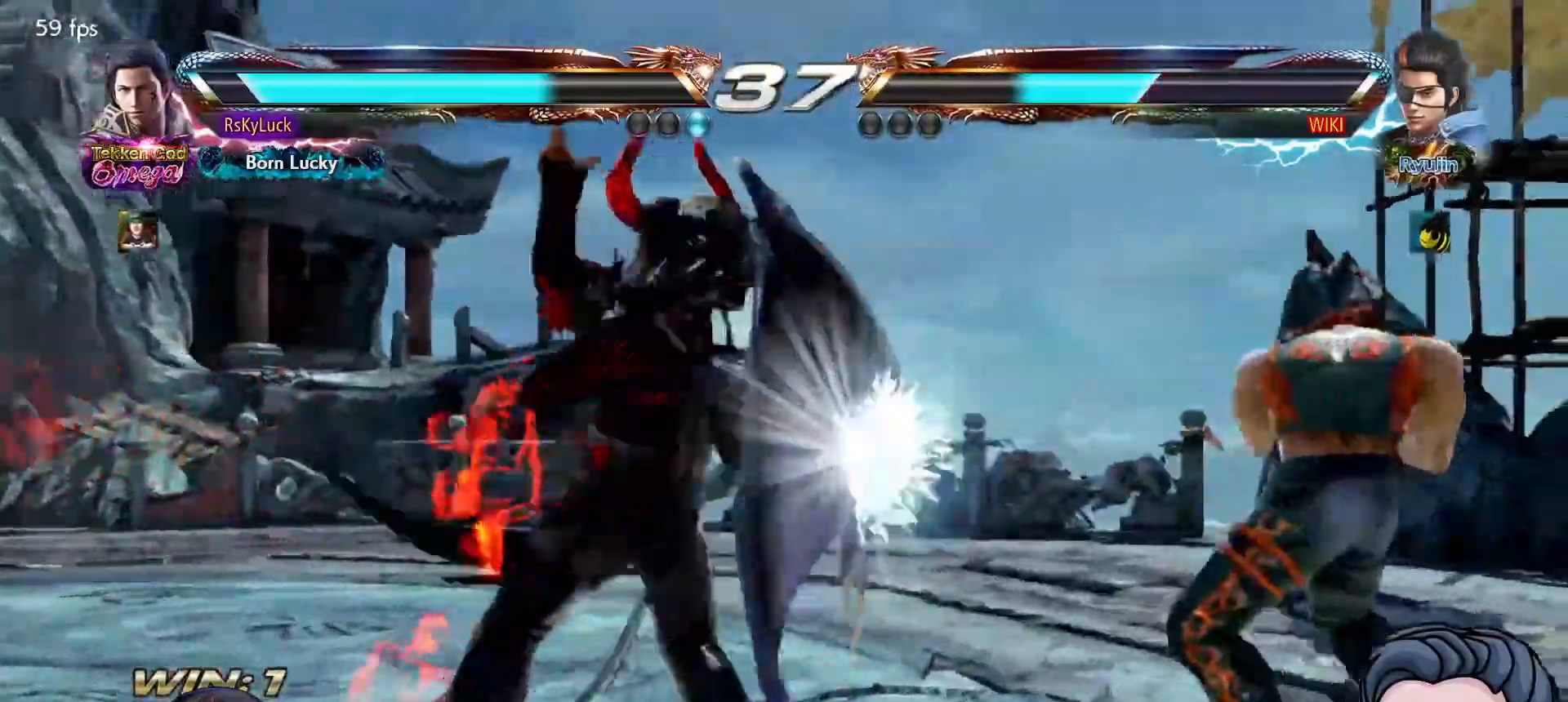
{"buttons": ["DPAD_LEFT"], "right_stick": "center", "events": [[350, "DPAD_LEFT", "down"], [450, "DPAD_LEFT", "up"], [500, "DPAD_LEFT", "down"]]}
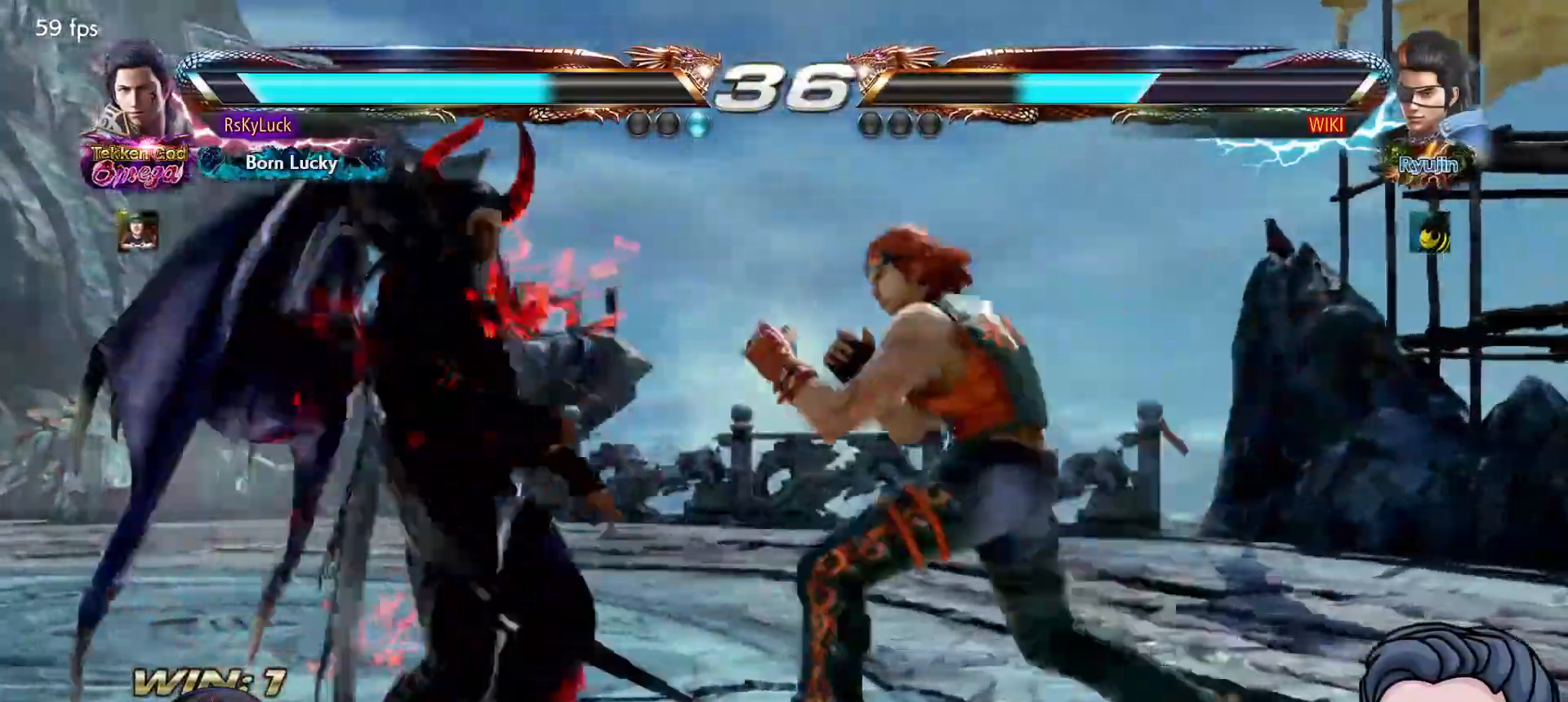
{"buttons": [], "right_stick": "center", "events": [[133, "DPAD_LEFT", "up"], [183, "DPAD_UP", "down"], [217, "CIRCLE", "down"], [250, "DPAD_RIGHT", "down"], [333, "CIRCLE", "up"], [350, "DPAD_RIGHT", "up"], [367, "DPAD_UP", "up"]]}
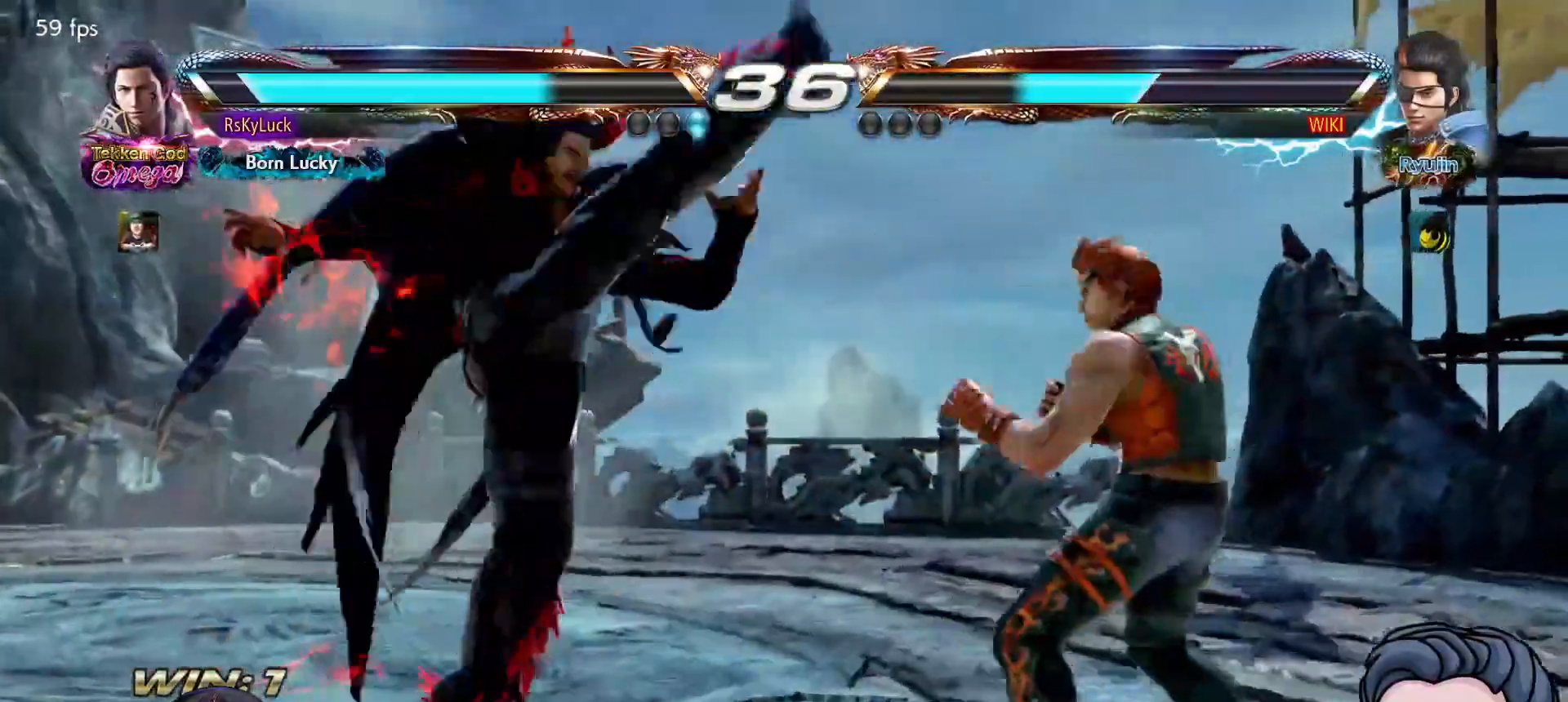
{"buttons": ["DPAD_LEFT"], "right_stick": "center", "events": [[183, "DPAD_LEFT", "down"]]}
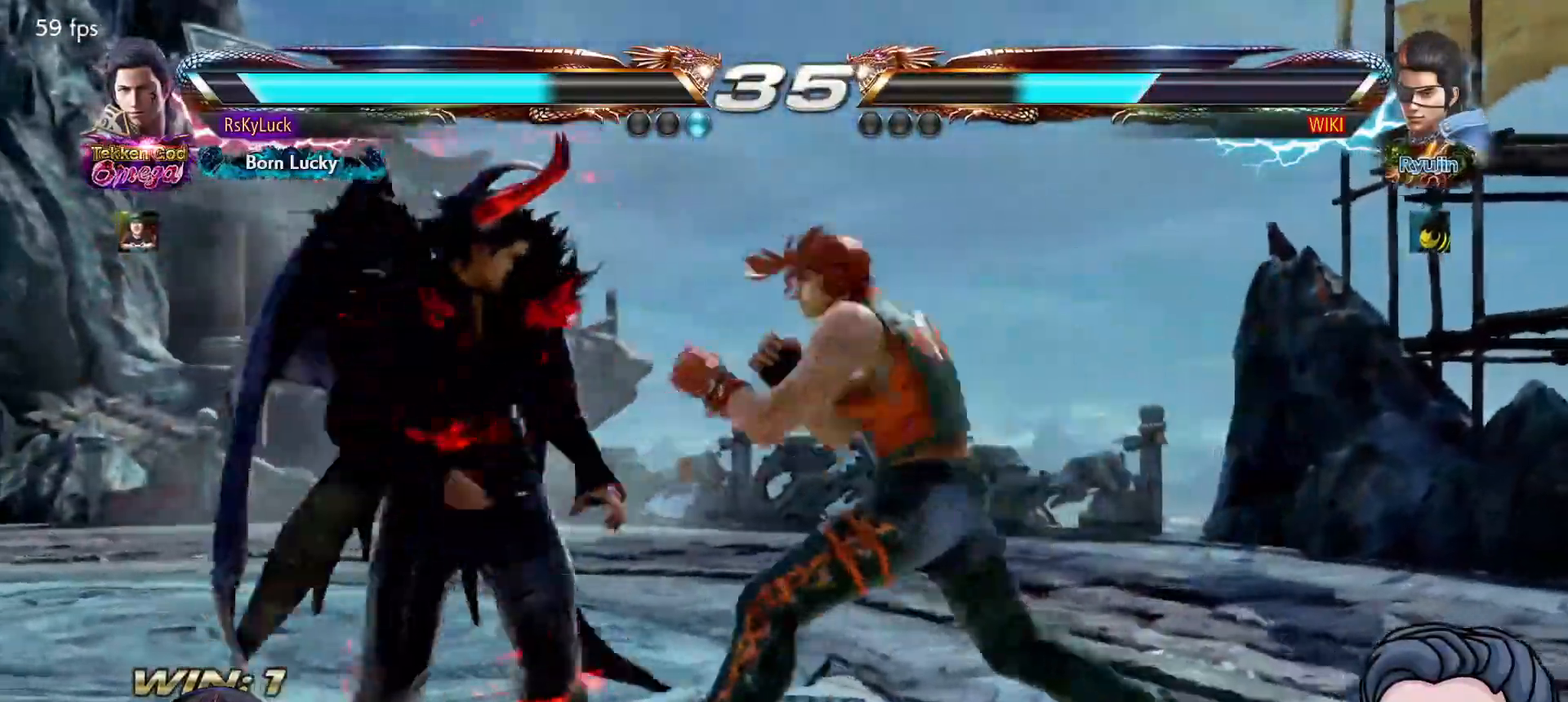
{"buttons": [], "right_stick": "center", "events": [[283, "DPAD_LEFT", "up"], [383, "DPAD_LEFT", "down"], [483, "DPAD_LEFT", "up"]]}
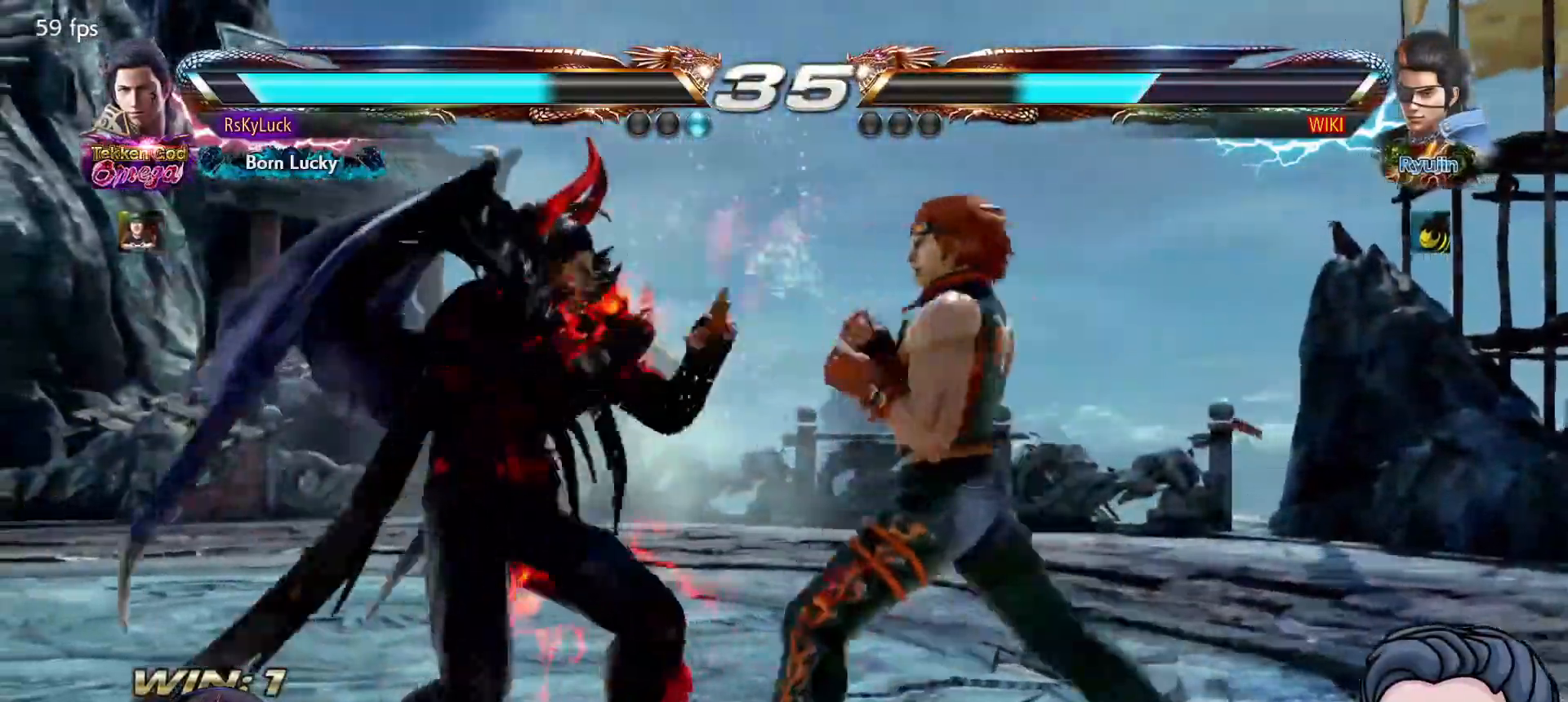
{"buttons": ["DPAD_LEFT"], "right_stick": "center", "events": [[33, "DPAD_DOWN", "down"], [33, "DPAD_RIGHT", "down"], [200, "DPAD_RIGHT", "up"], [217, "DPAD_DOWN", "up"], [217, "DPAD_LEFT", "down"], [383, "DPAD_LEFT", "up"], [450, "DPAD_LEFT", "down"]]}